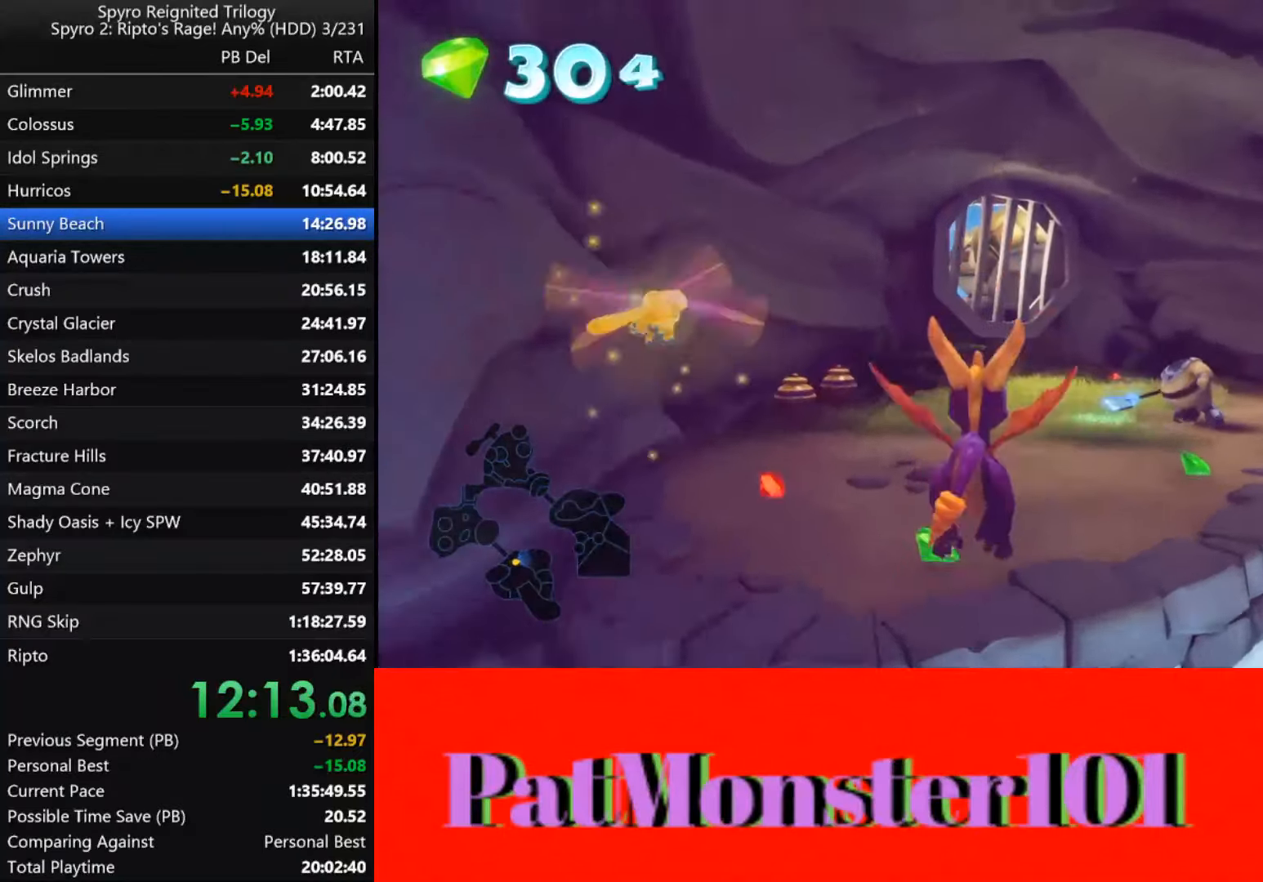
Gameplay with a controller (PlayStation layout); each line is a JSON object with the inputs held at the frame after it. "events" lists button and stick changes between this image and that frame as [ms after this image, input, new state], when the widget could be followed in between.
{"buttons": [], "left_stick": "up", "right_stick": "center", "events": [[84, "left_stick", "up-right"], [134, "CROSS", "up"], [217, "SQUARE", "down"], [384, "SQUARE", "up"], [384, "left_stick", "up"], [450, "CIRCLE", "down"], [500, "CIRCLE", "up"]]}
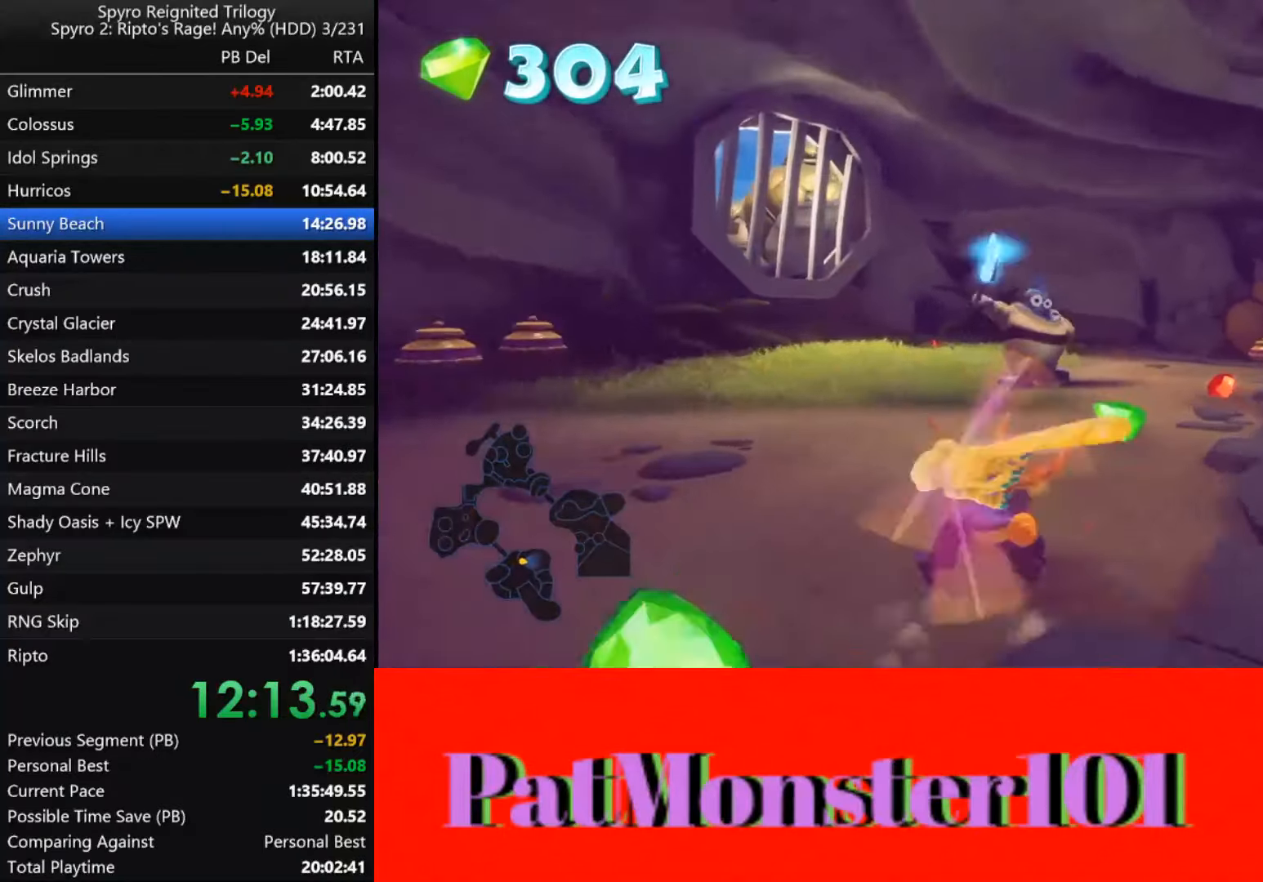
{"buttons": ["CIRCLE"], "left_stick": "up", "right_stick": "center", "events": [[67, "CIRCLE", "down"], [150, "CIRCLE", "up"], [184, "CIRCLE", "down"], [250, "CIRCLE", "up"], [300, "CIRCLE", "down"], [350, "CIRCLE", "up"], [500, "CIRCLE", "down"]]}
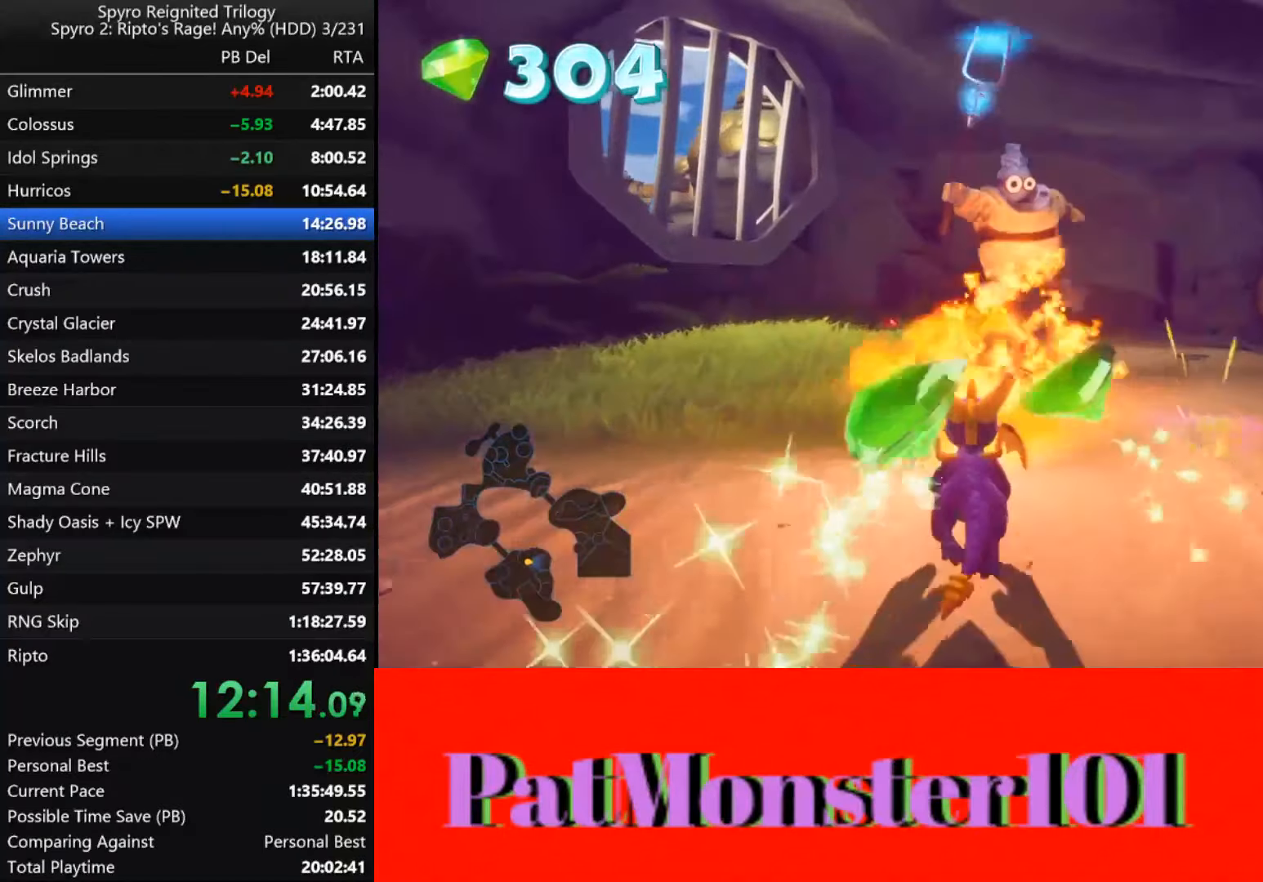
{"buttons": [], "left_stick": "down-left", "right_stick": "up-left", "events": [[67, "CIRCLE", "up"], [117, "CIRCLE", "down"], [134, "CIRCLE", "up"], [434, "left_stick", "left"], [484, "left_stick", "down-left"], [484, "right_stick", "up-left"]]}
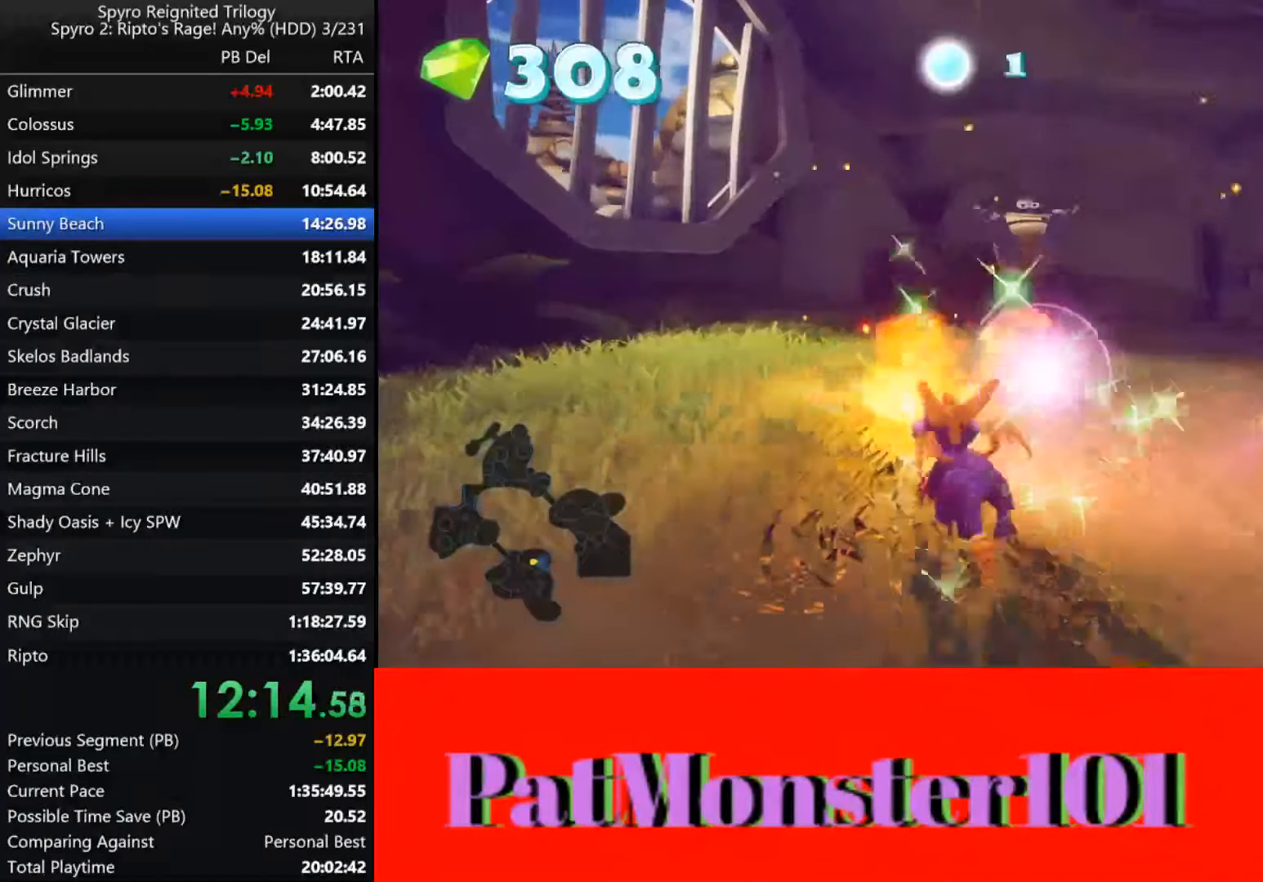
{"buttons": ["SQUARE"], "left_stick": "down-left", "right_stick": "up-left", "events": [[150, "SQUARE", "down"]]}
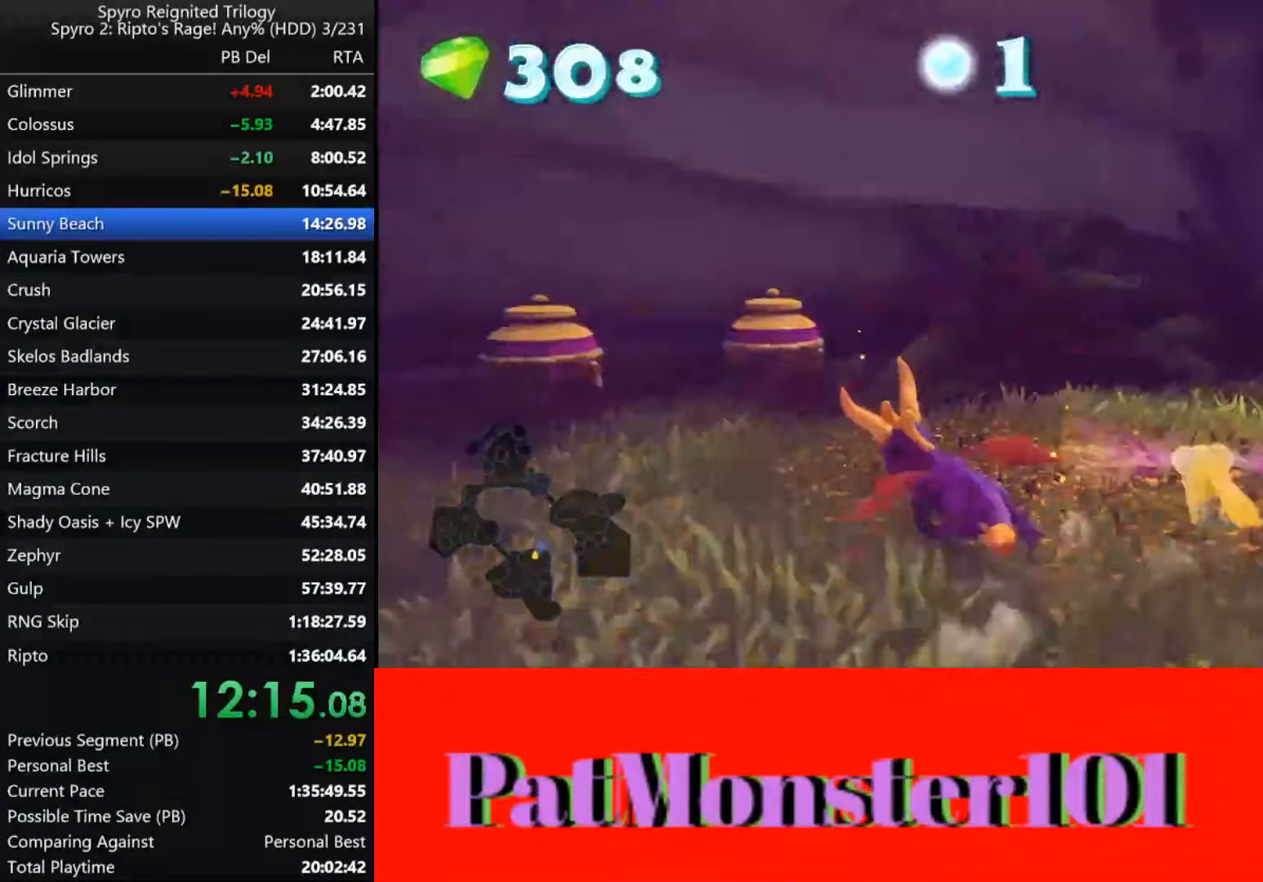
{"buttons": ["CIRCLE"], "left_stick": "right", "right_stick": "up-left", "events": [[284, "SQUARE", "up"], [400, "left_stick", "right"], [434, "CIRCLE", "down"]]}
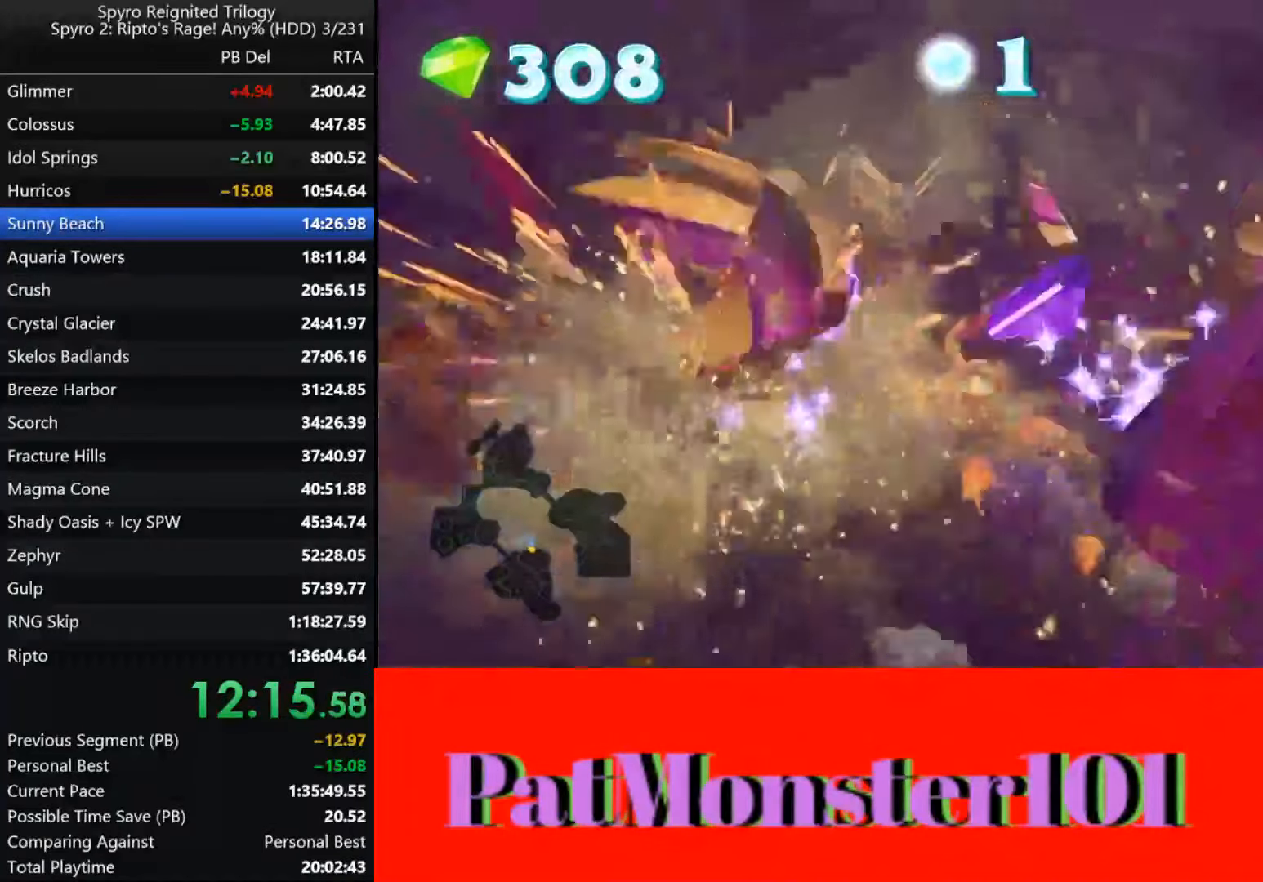
{"buttons": [], "left_stick": "right", "right_stick": "up-left", "events": [[17, "CIRCLE", "up"], [84, "left_stick", "down-right"], [350, "left_stick", "up-left"], [484, "left_stick", "right"]]}
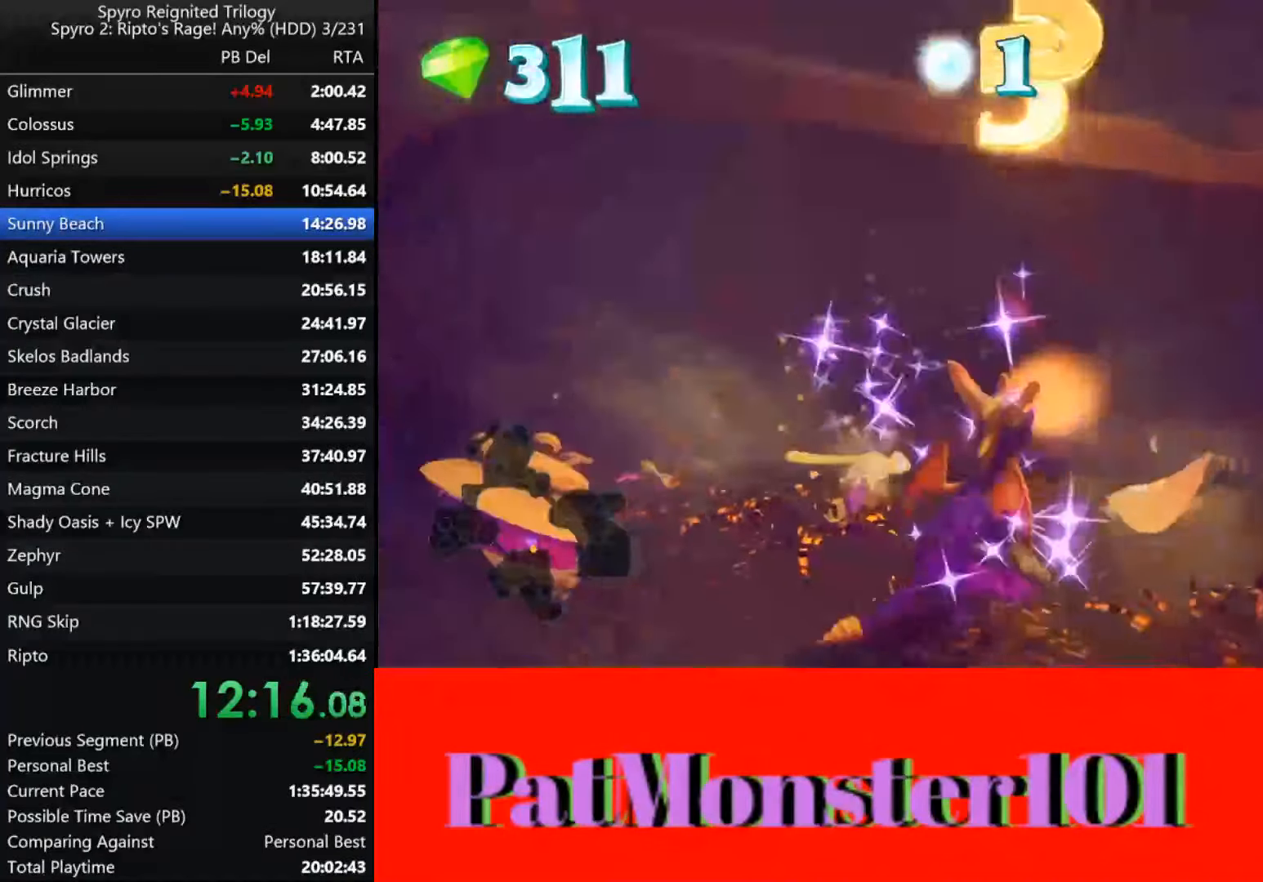
{"buttons": ["SQUARE"], "left_stick": "down-right", "right_stick": "center", "events": [[234, "SQUARE", "down"], [284, "left_stick", "center"], [417, "left_stick", "down-right"], [484, "right_stick", "center"]]}